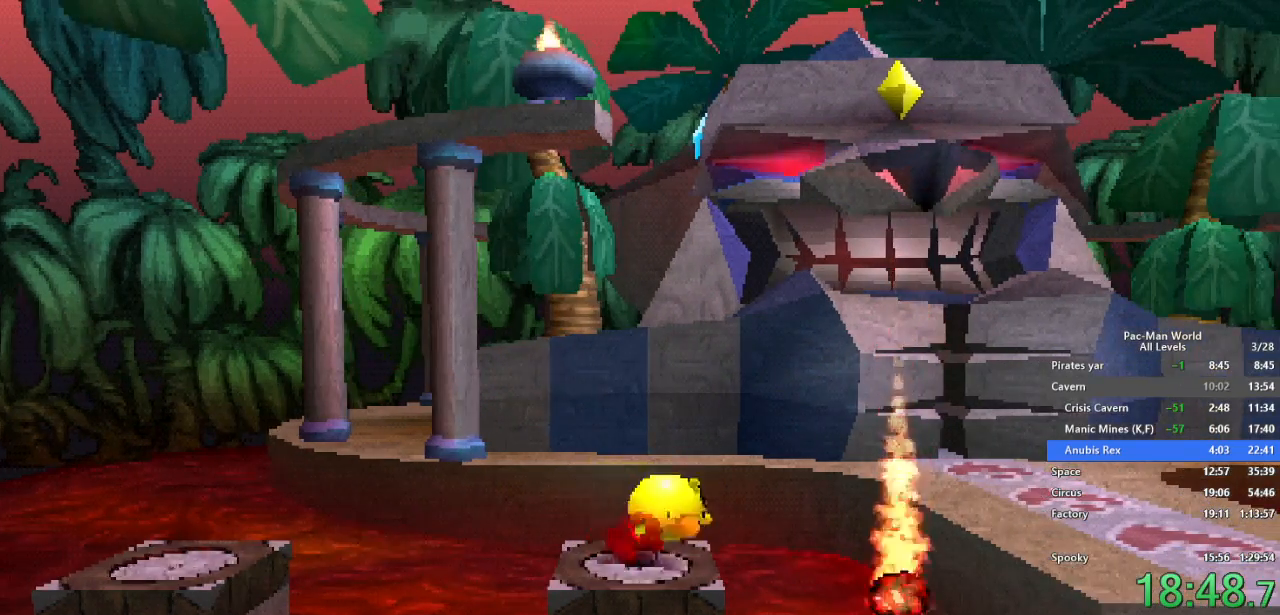
Gameplay with a controller (Xbox layout); each line is a JSON object with the inputs held at the frame after it (dt_ms = milliseconds from this image to that frame). "events" lists button and stick changes between this image and that frame as [ms after this image, input, new state], when the widget could be followed in between. Not read: HOME L1 L2 L3 R2 R3.
{"dt_ms": 500, "buttons": ["X"], "left_stick": "right", "right_stick": "center", "events": [[33, "left_stick", "left"], [117, "left_stick", "down"], [200, "left_stick", "right"], [250, "left_stick", "up"], [300, "left_stick", "left"], [383, "left_stick", "down"], [450, "left_stick", "right"]]}
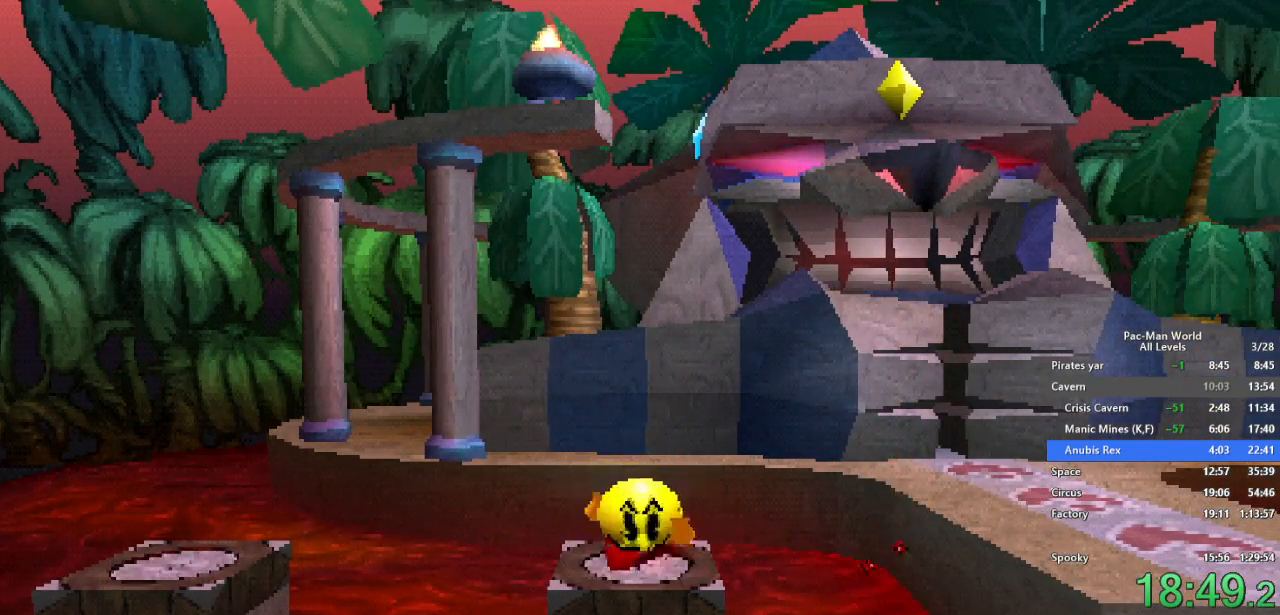
{"dt_ms": 500, "buttons": ["X"], "left_stick": "right", "right_stick": "center", "events": [[33, "left_stick", "up"], [100, "left_stick", "left"], [150, "left_stick", "down"], [233, "left_stick", "right"], [283, "left_stick", "up"], [350, "left_stick", "left"], [417, "left_stick", "down"], [483, "left_stick", "right"]]}
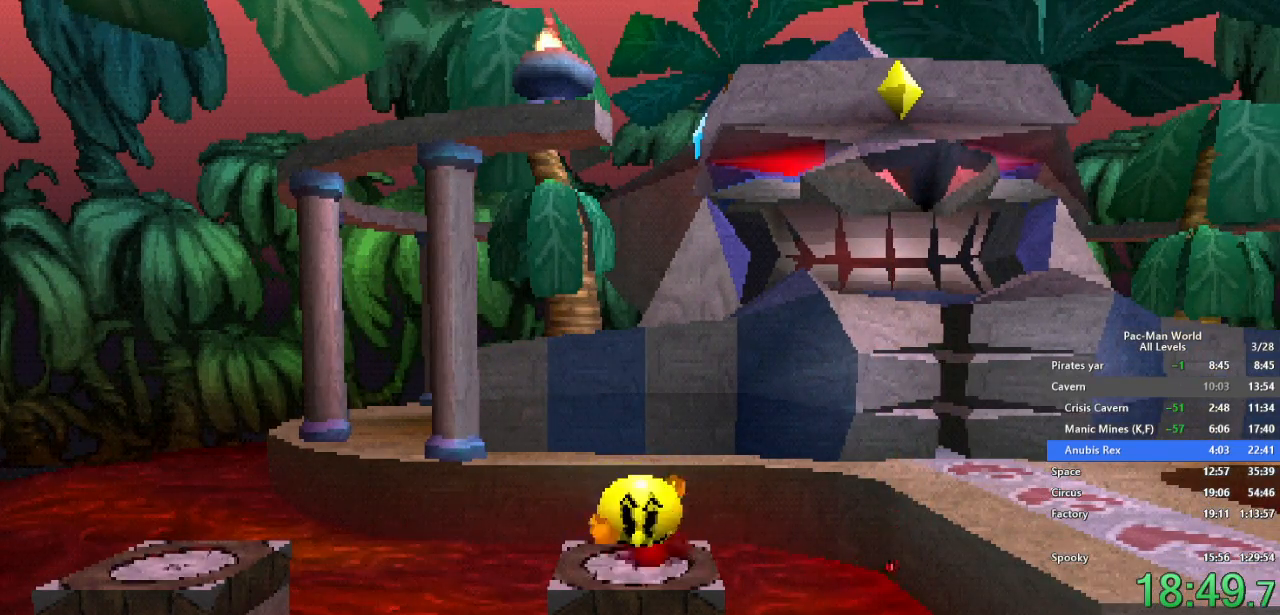
{"dt_ms": 500, "buttons": ["X"], "left_stick": "center", "right_stick": "center", "events": [[50, "left_stick", "up-left"], [117, "left_stick", "down-left"], [200, "left_stick", "down-right"], [250, "left_stick", "up-right"], [317, "left_stick", "center"]]}
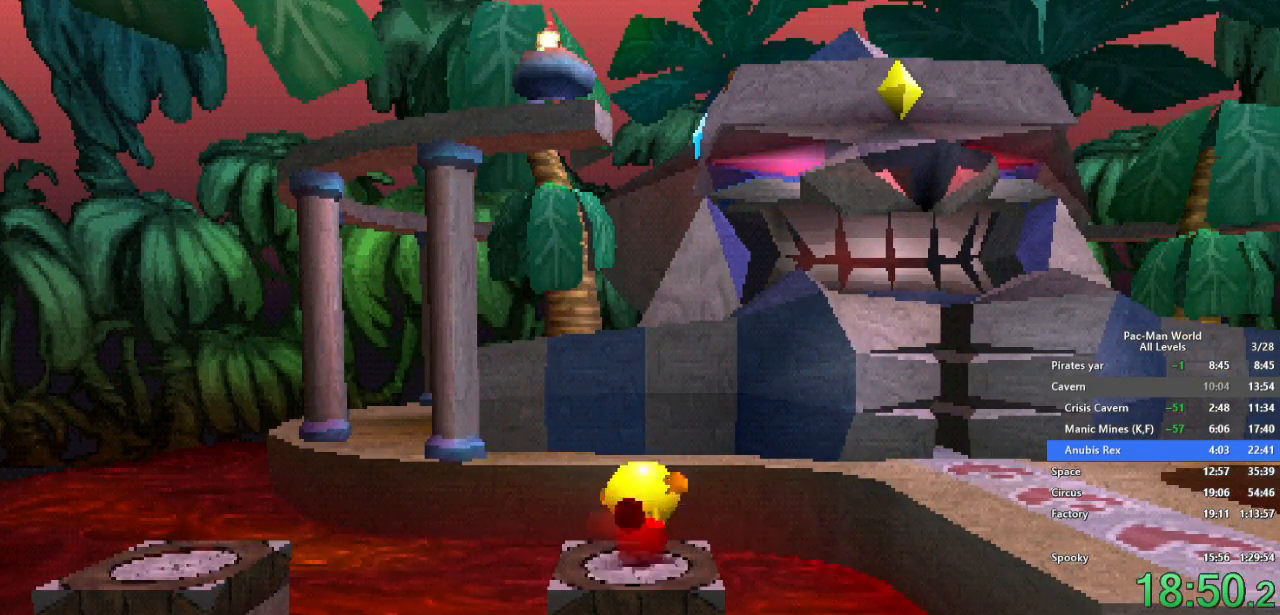
{"dt_ms": 500, "buttons": ["X"], "left_stick": "center", "right_stick": "center", "events": []}
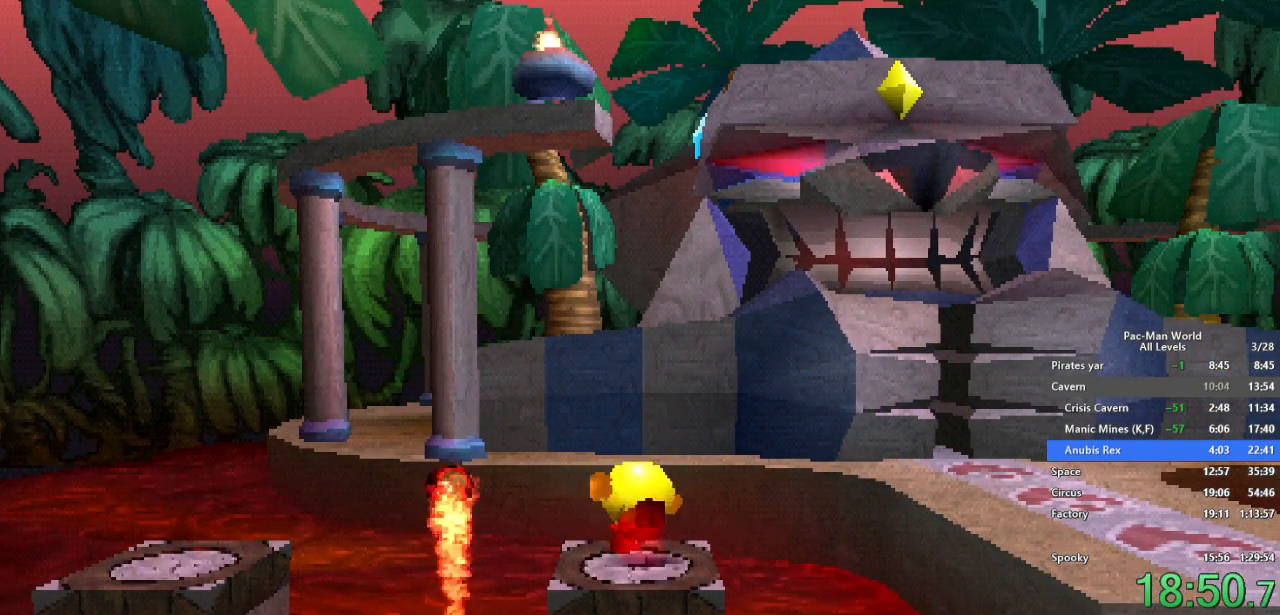
{"dt_ms": 500, "buttons": ["X"], "left_stick": "center", "right_stick": "center", "events": []}
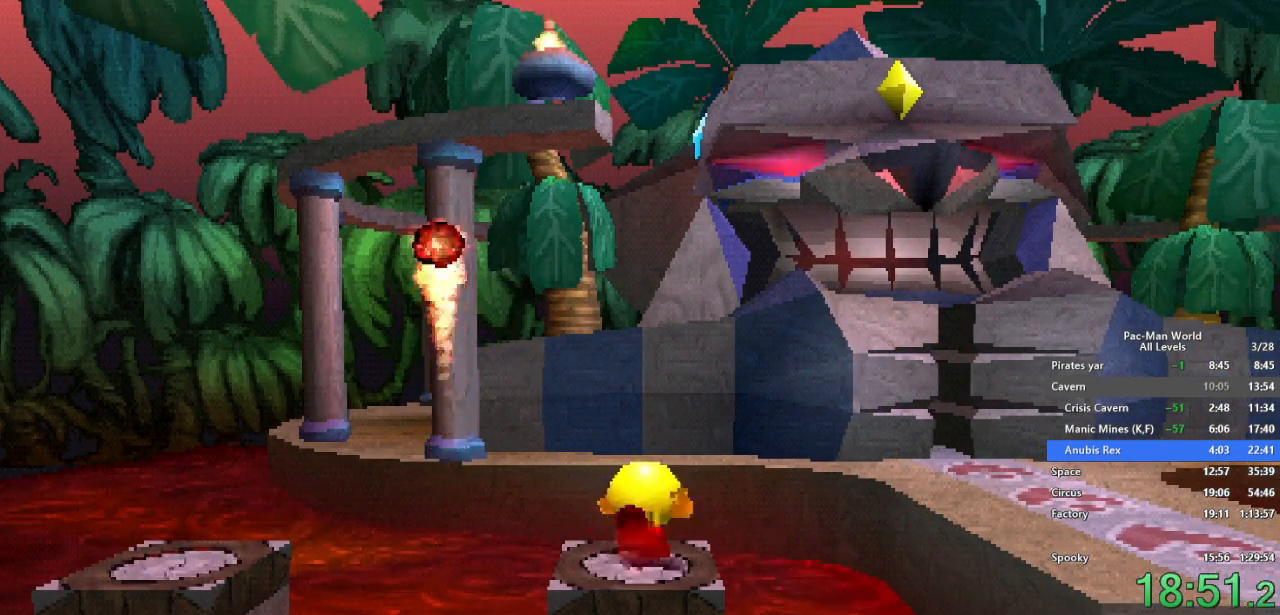
{"dt_ms": 500, "buttons": ["X"], "left_stick": "center", "right_stick": "center", "events": []}
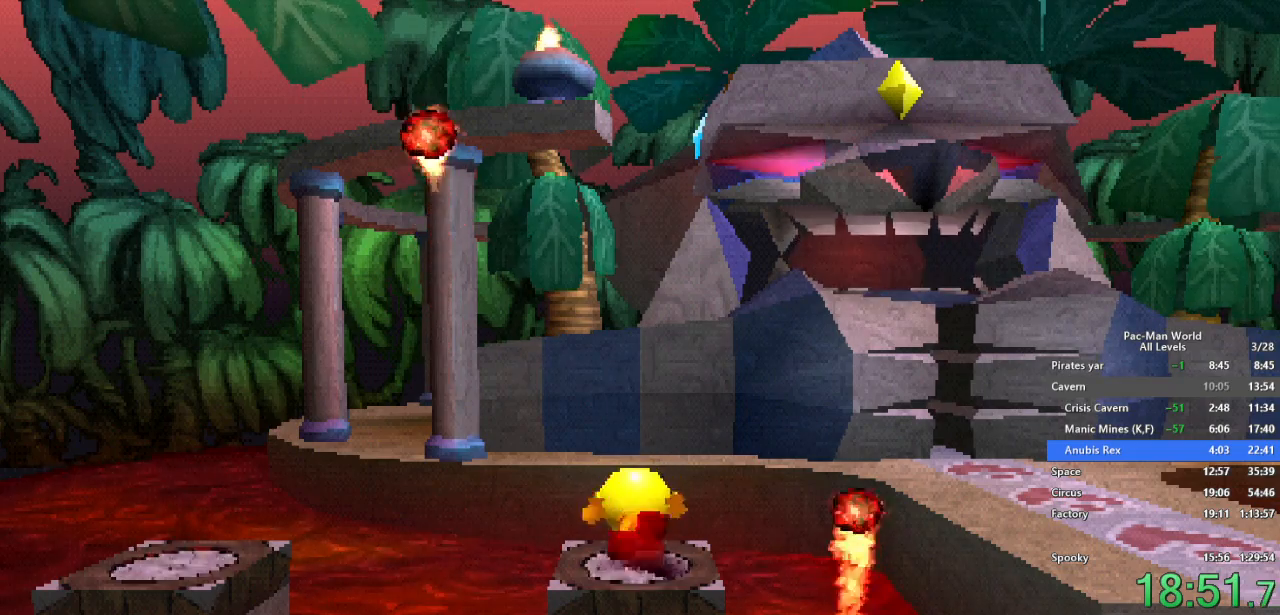
{"dt_ms": 500, "buttons": [], "left_stick": "right", "right_stick": "center", "events": [[17, "X", "up"], [117, "left_stick", "right"], [283, "A", "down"], [433, "A", "up"]]}
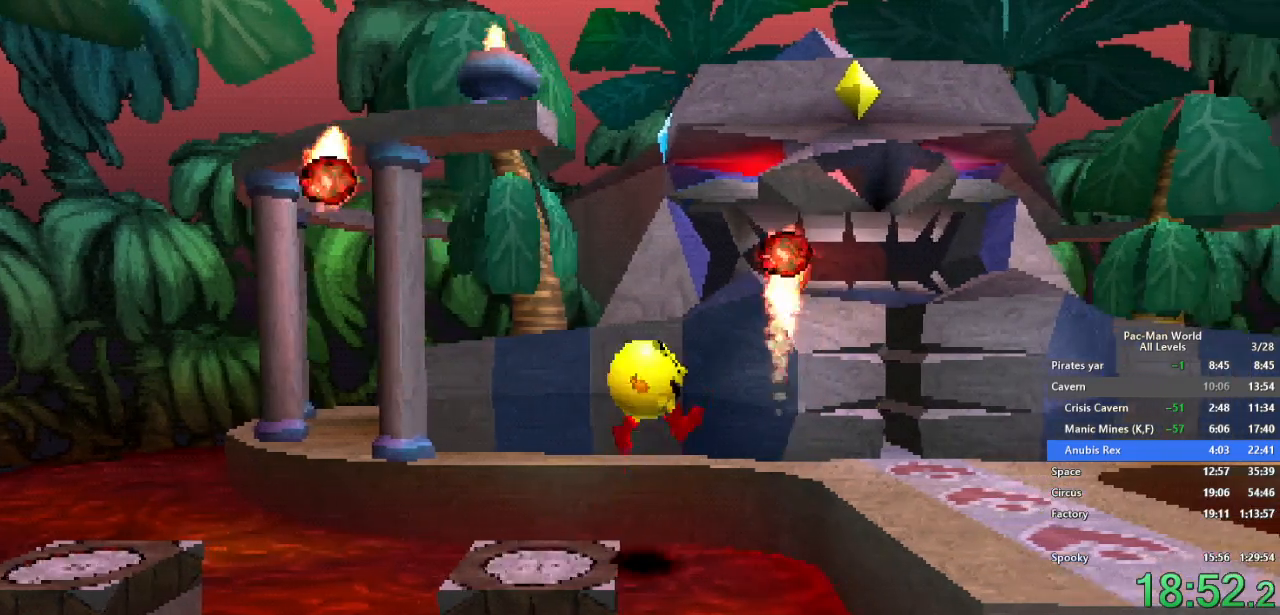
{"dt_ms": 500, "buttons": [], "left_stick": "right", "right_stick": "center", "events": []}
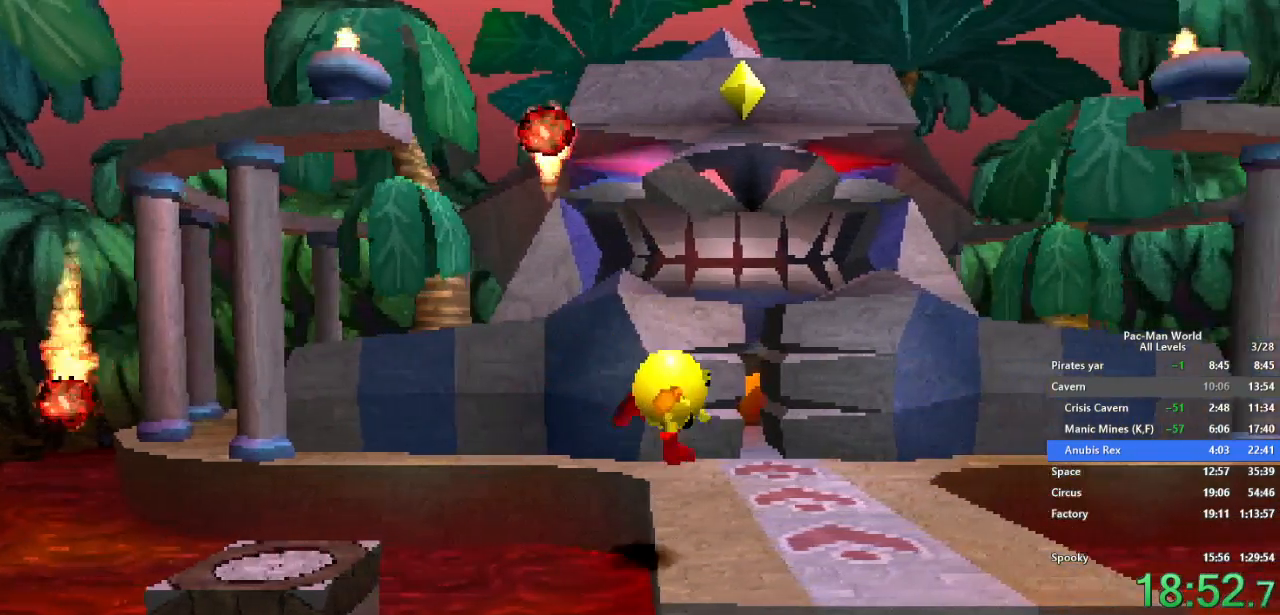
{"dt_ms": 1000, "buttons": [], "left_stick": "left", "right_stick": "center", "events": [[550, "left_stick", "center"], [883, "left_stick", "left"]]}
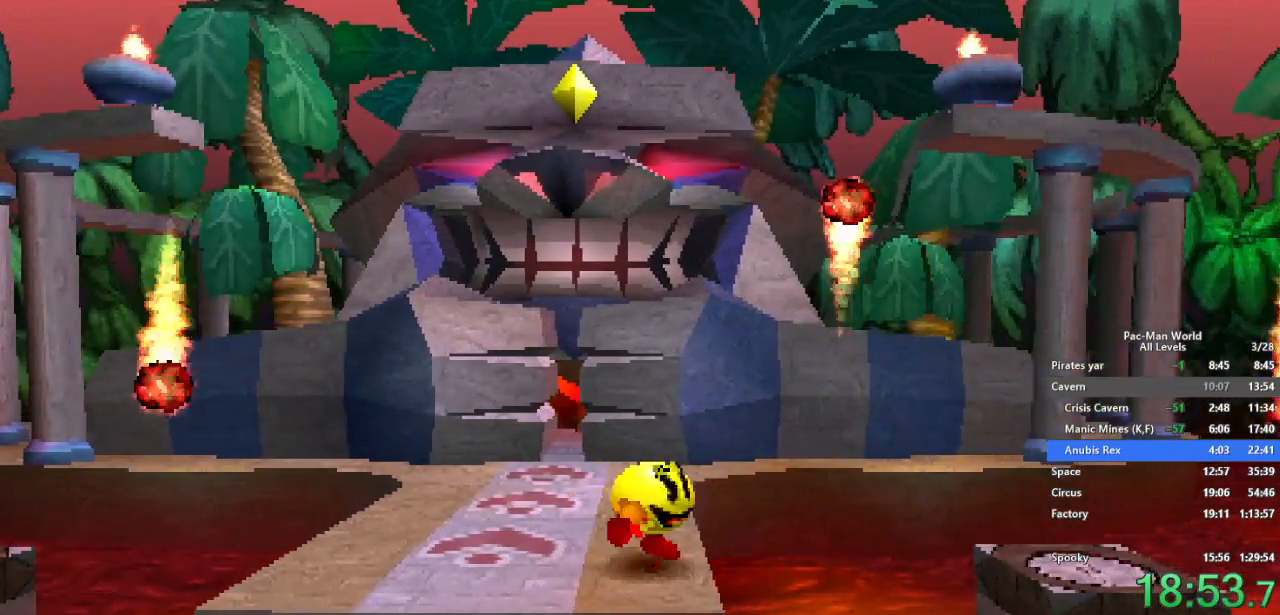
{"dt_ms": 500, "buttons": [], "left_stick": "center", "right_stick": "center", "events": [[200, "left_stick", "center"]]}
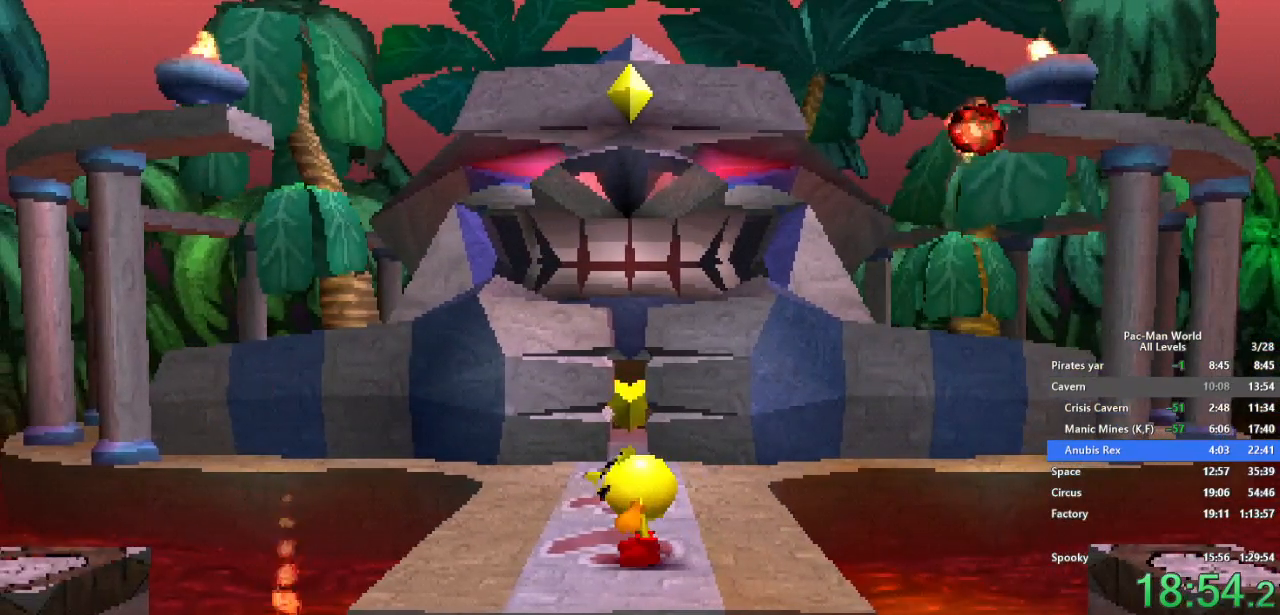
{"dt_ms": 500, "buttons": [], "left_stick": "right", "right_stick": "center", "events": [[383, "left_stick", "right"]]}
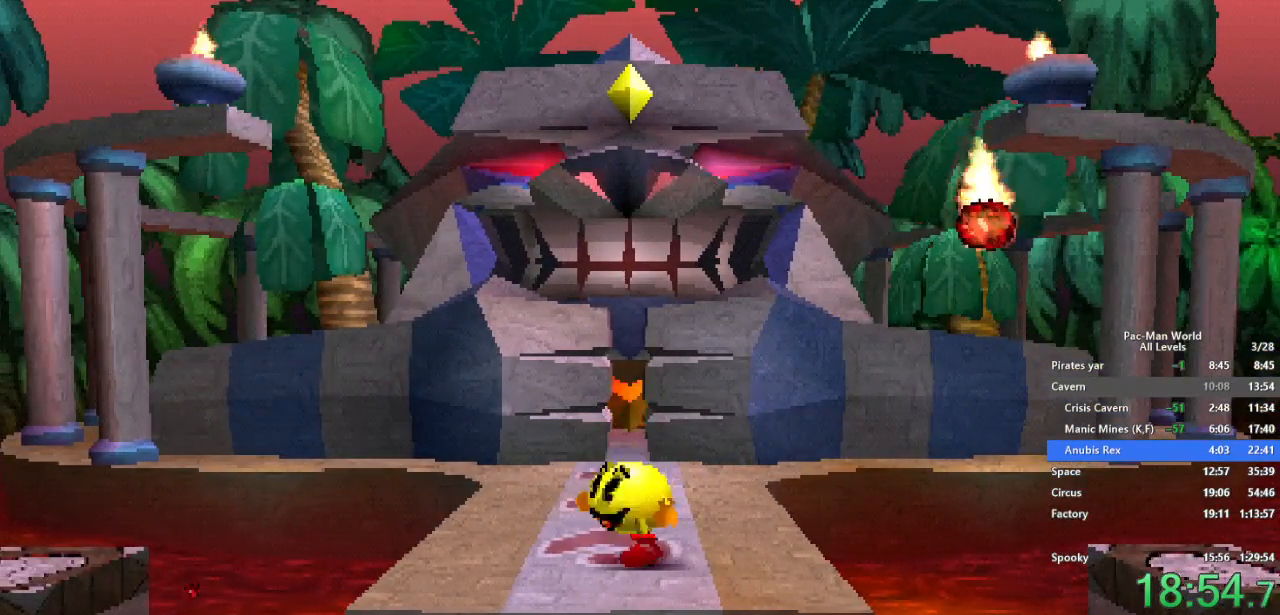
{"dt_ms": 500, "buttons": [], "left_stick": "right", "right_stick": "center", "events": [[250, "A", "down"], [483, "A", "up"]]}
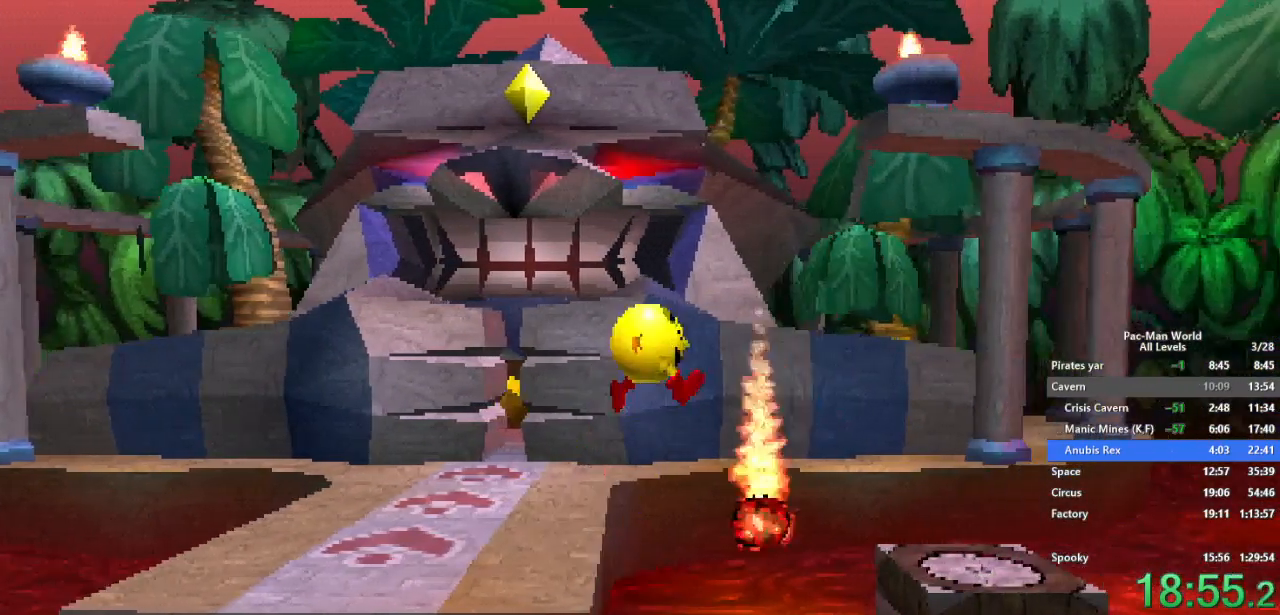
{"dt_ms": 500, "buttons": [], "left_stick": "right", "right_stick": "center", "events": []}
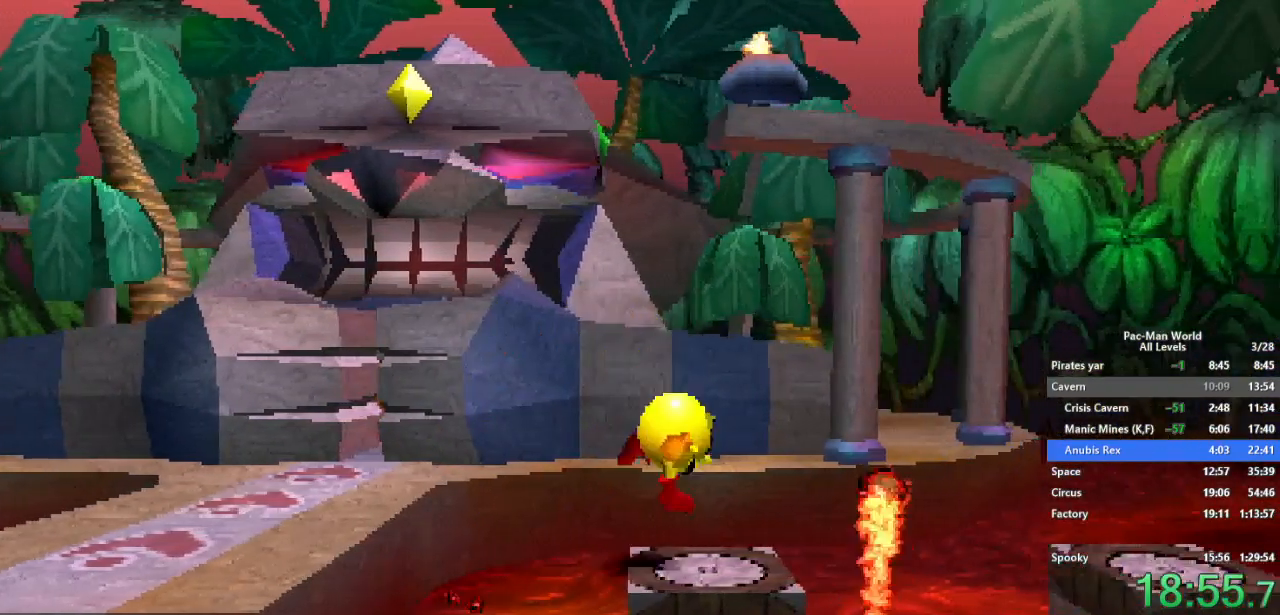
{"dt_ms": 500, "buttons": [], "left_stick": "right", "right_stick": "center", "events": [[150, "A", "down"], [250, "A", "up"]]}
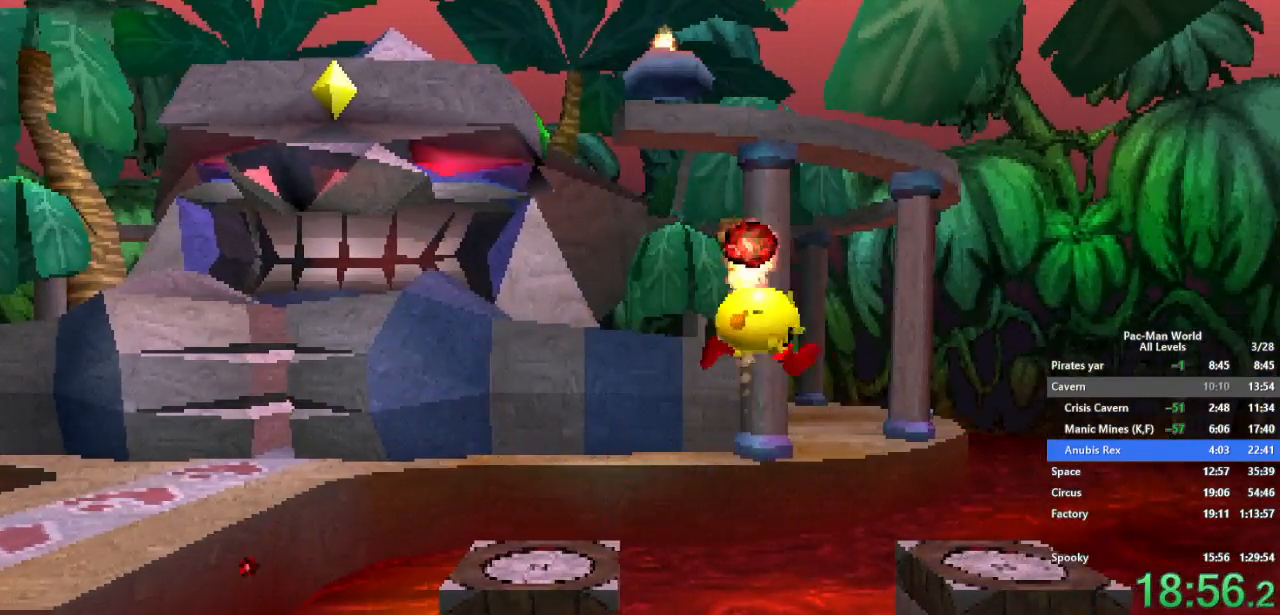
{"dt_ms": 500, "buttons": ["X"], "left_stick": "center", "right_stick": "center", "events": [[350, "X", "down"], [383, "left_stick", "center"]]}
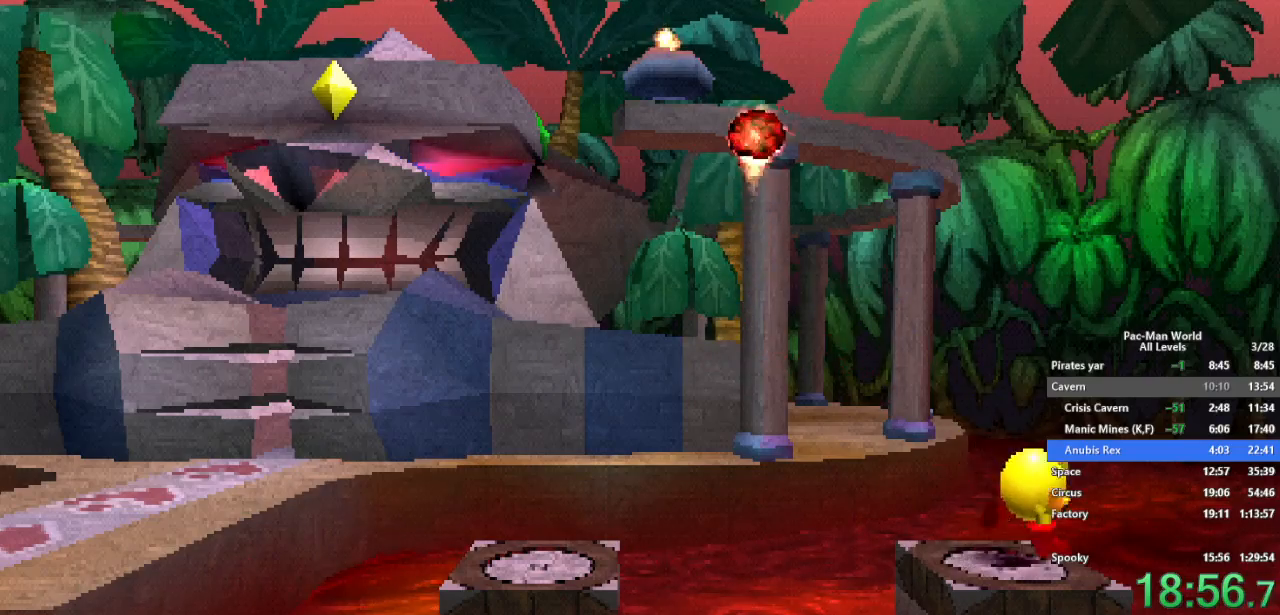
{"dt_ms": 500, "buttons": ["X"], "left_stick": "down", "right_stick": "center", "events": [[150, "left_stick", "left"], [267, "left_stick", "down"], [383, "left_stick", "left"], [500, "left_stick", "down"]]}
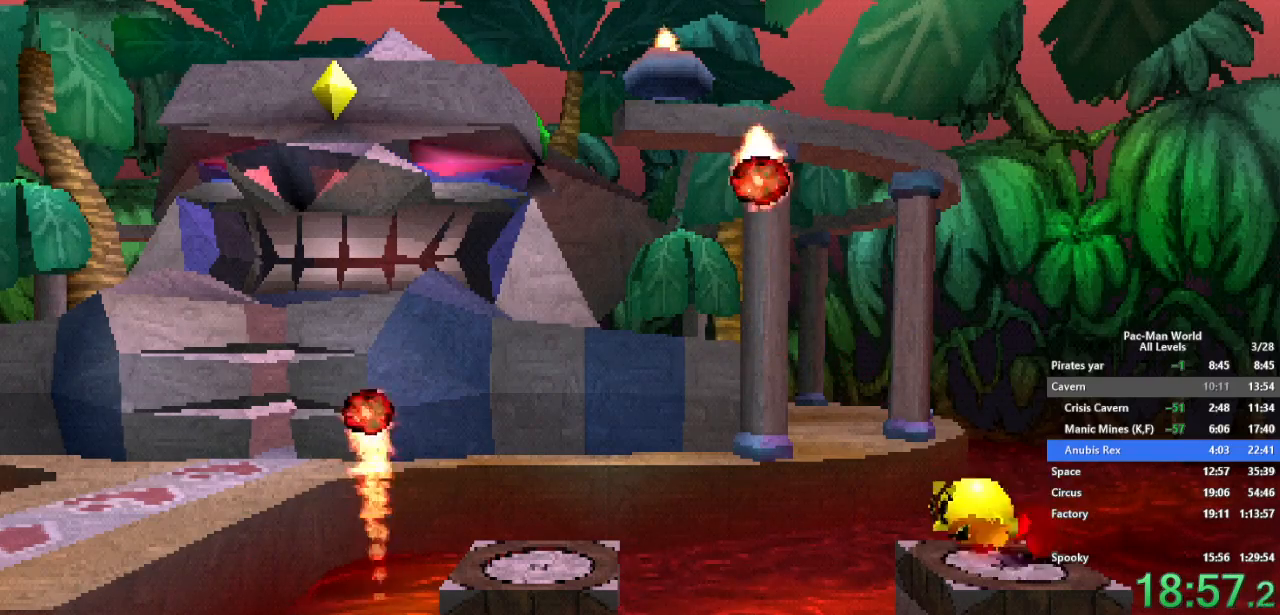
{"dt_ms": 500, "buttons": ["X"], "left_stick": "center", "right_stick": "center", "events": [[50, "left_stick", "right"], [100, "left_stick", "up"], [217, "left_stick", "left"], [267, "left_stick", "center"]]}
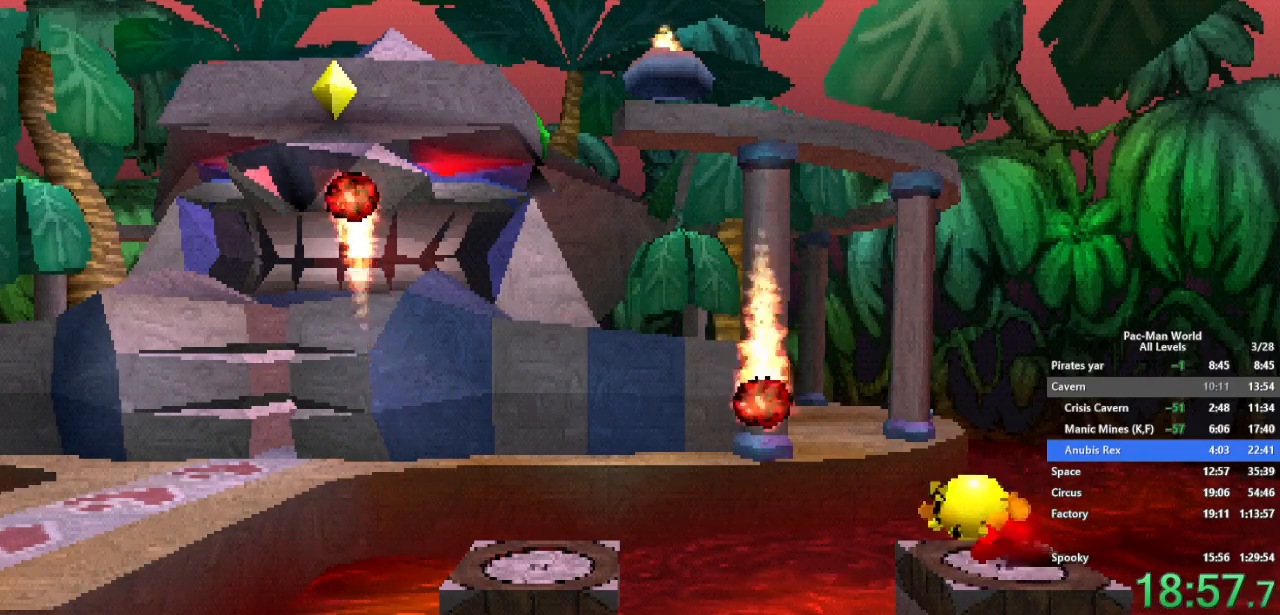
{"dt_ms": 500, "buttons": ["X"], "left_stick": "center", "right_stick": "center", "events": []}
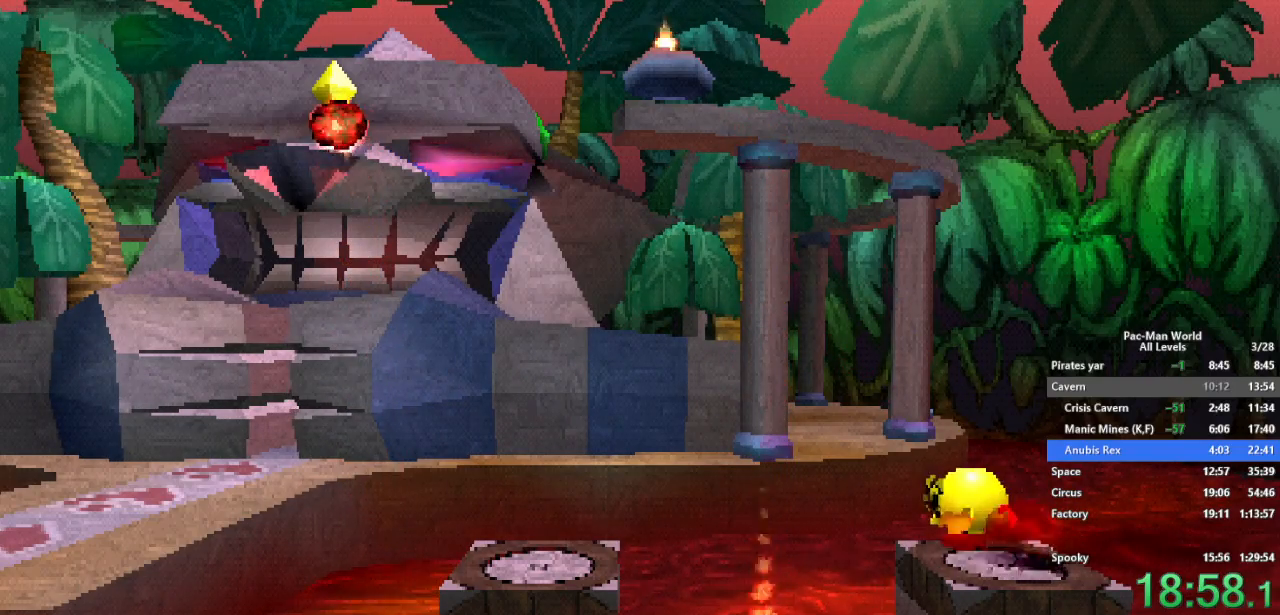
{"dt_ms": 500, "buttons": ["X"], "left_stick": "center", "right_stick": "center", "events": []}
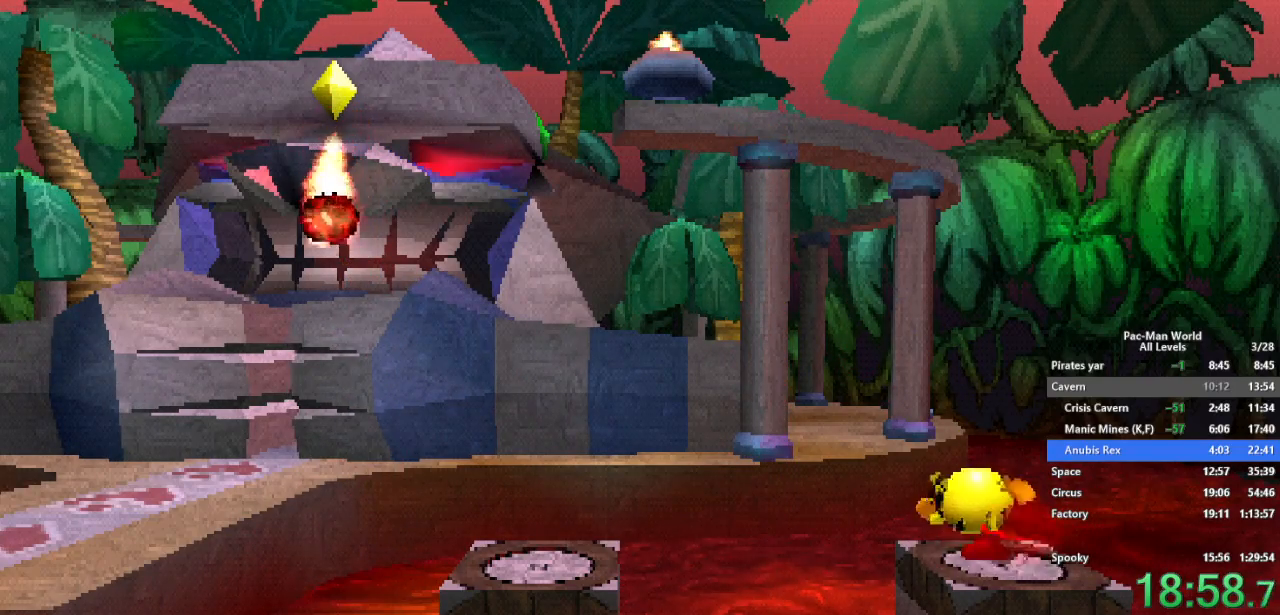
{"dt_ms": 500, "buttons": ["X"], "left_stick": "center", "right_stick": "center", "events": []}
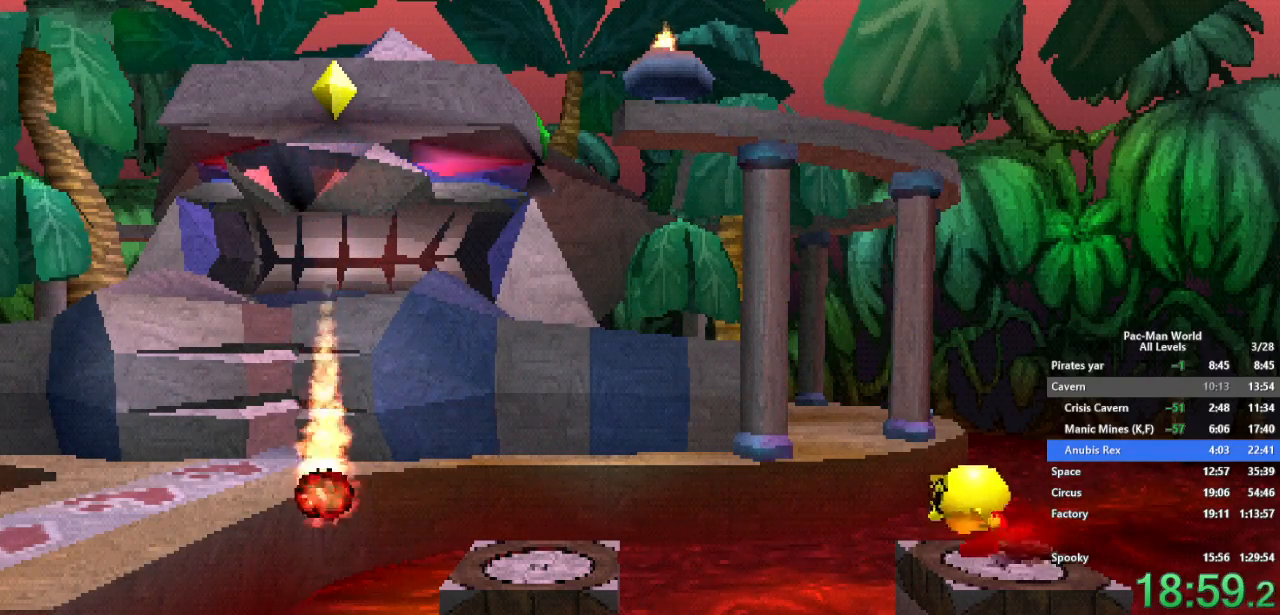
{"dt_ms": 500, "buttons": ["X"], "left_stick": "center", "right_stick": "center", "events": []}
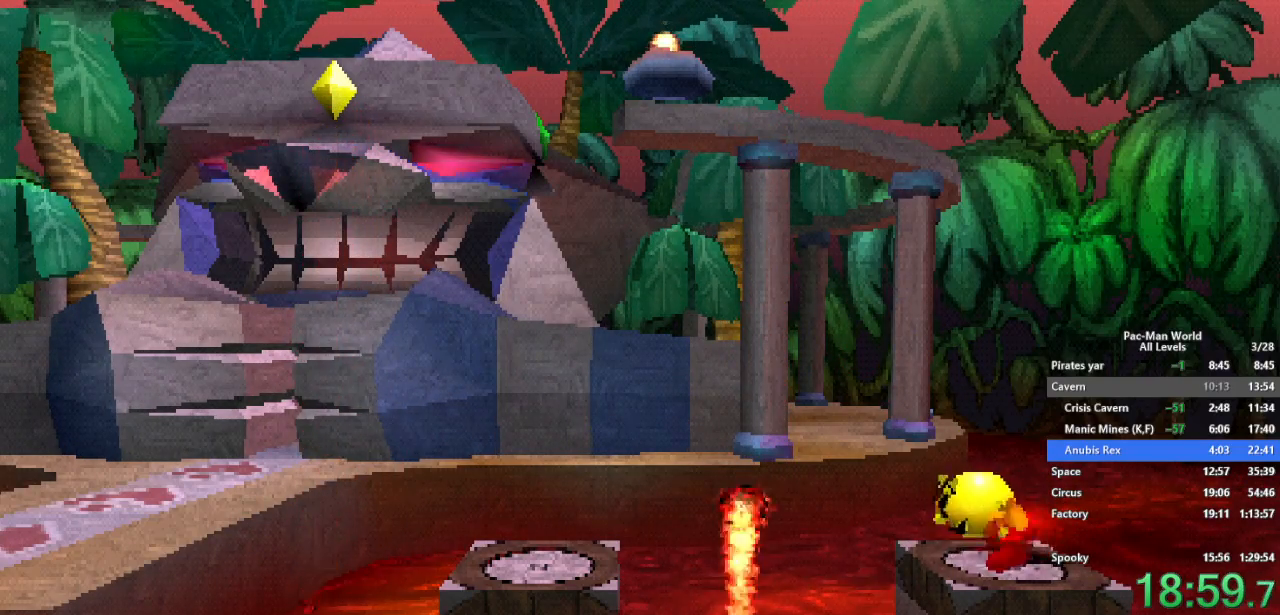
{"dt_ms": 500, "buttons": ["X"], "left_stick": "center", "right_stick": "center", "events": []}
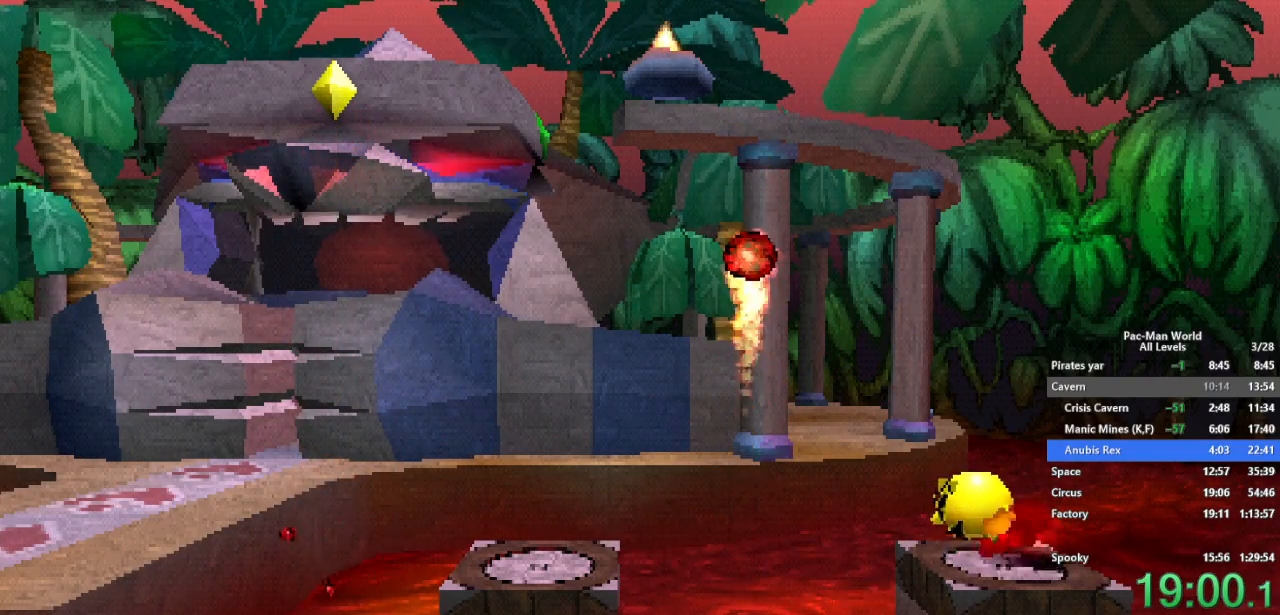
{"dt_ms": 500, "buttons": ["X"], "left_stick": "center", "right_stick": "center", "events": []}
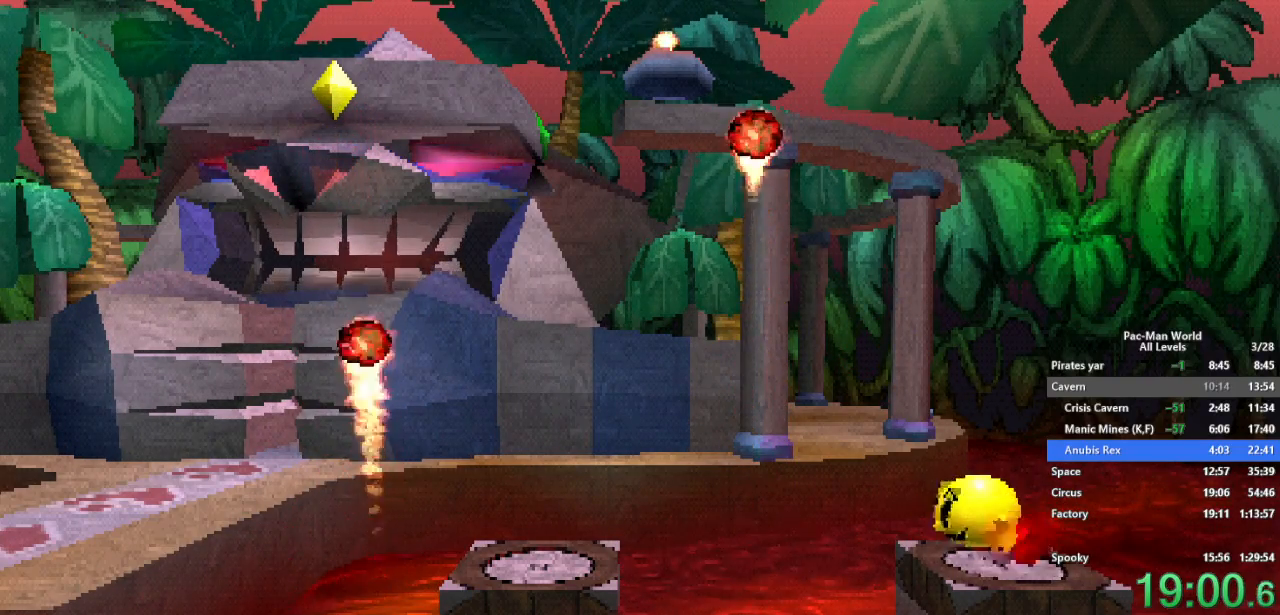
{"dt_ms": 500, "buttons": [], "left_stick": "center", "right_stick": "center", "events": [[267, "X", "up"]]}
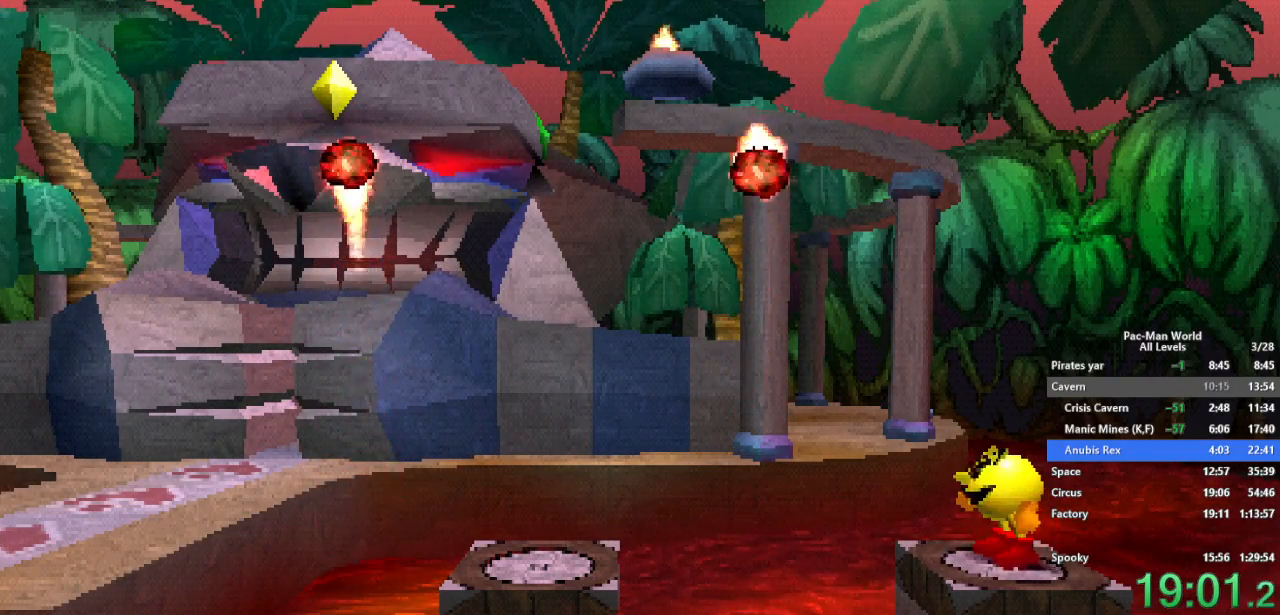
{"dt_ms": 500, "buttons": [], "left_stick": "center", "right_stick": "center", "events": []}
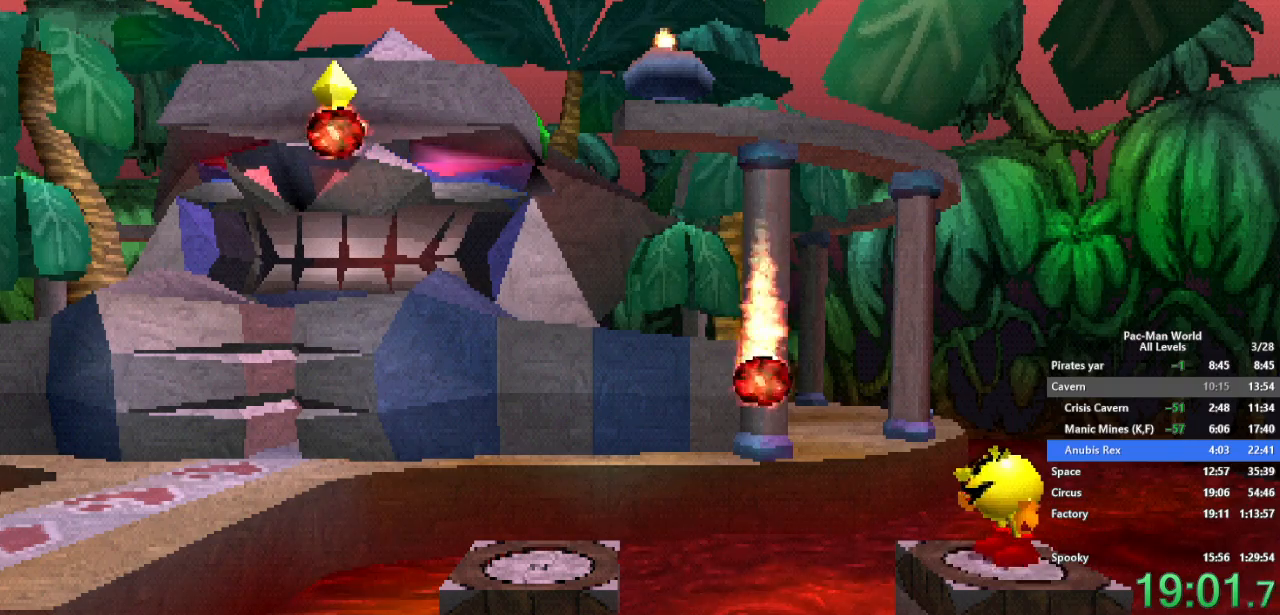
{"dt_ms": 500, "buttons": [], "left_stick": "left", "right_stick": "center", "events": [[133, "left_stick", "left"], [283, "A", "down"], [450, "A", "up"]]}